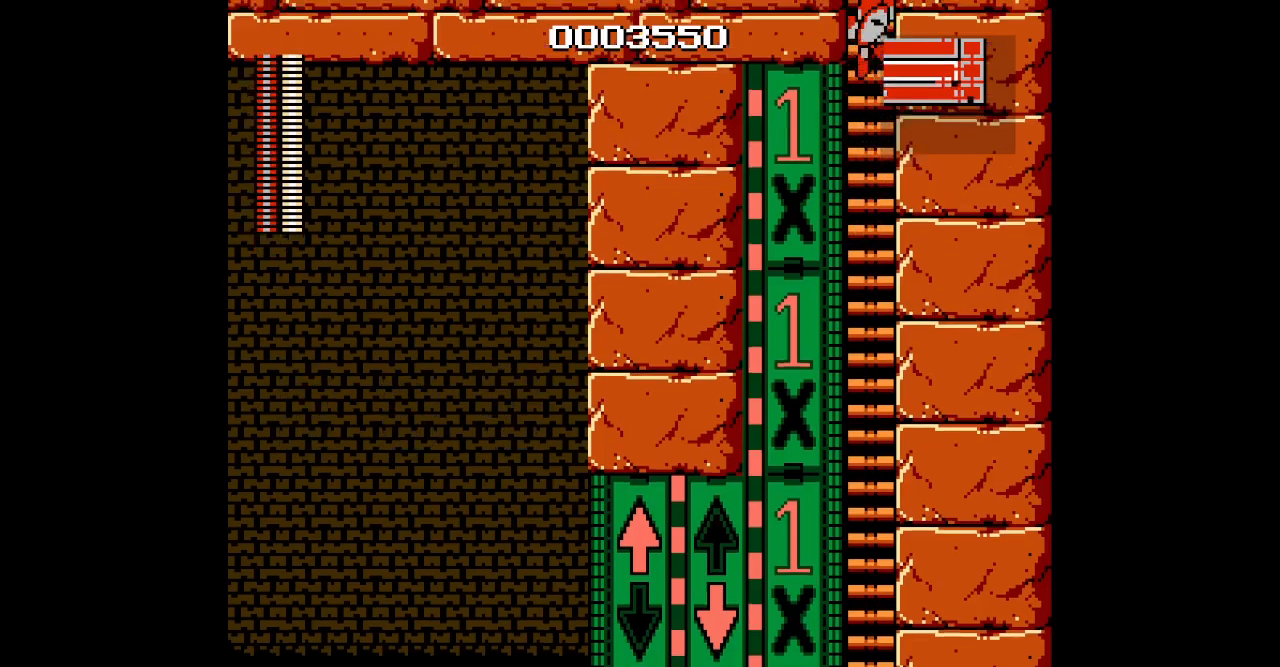
Gameplay with a controller (Xbox layout); each line is a JSON object with the inputs held at the frame after it (dt_ms = milliseconds from this image to that frame). "events" lists button and stick changes between this image and that frame as [ms after this image, input, new state], when the widget could be followed in between. Not read: HOME L2 L3 R2 R3 SELECT.
{"dt_ms": 500, "buttons": ["DPAD_UP"], "events": []}
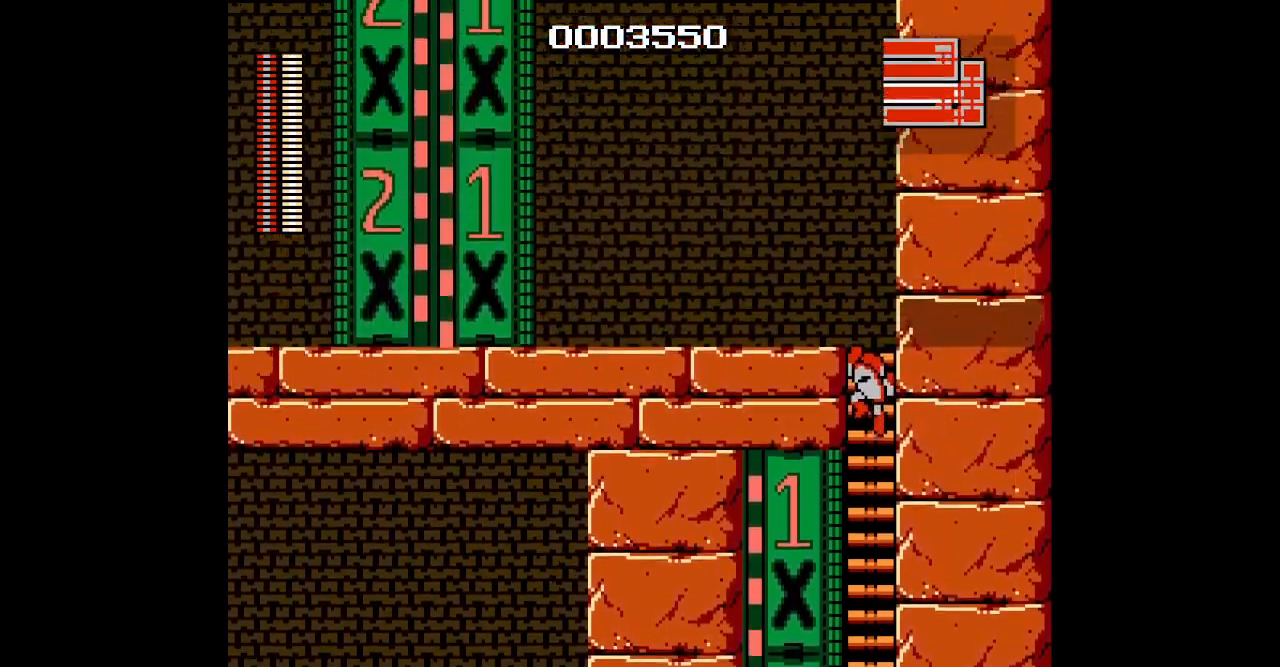
{"dt_ms": 500, "buttons": ["DPAD_UP"], "events": []}
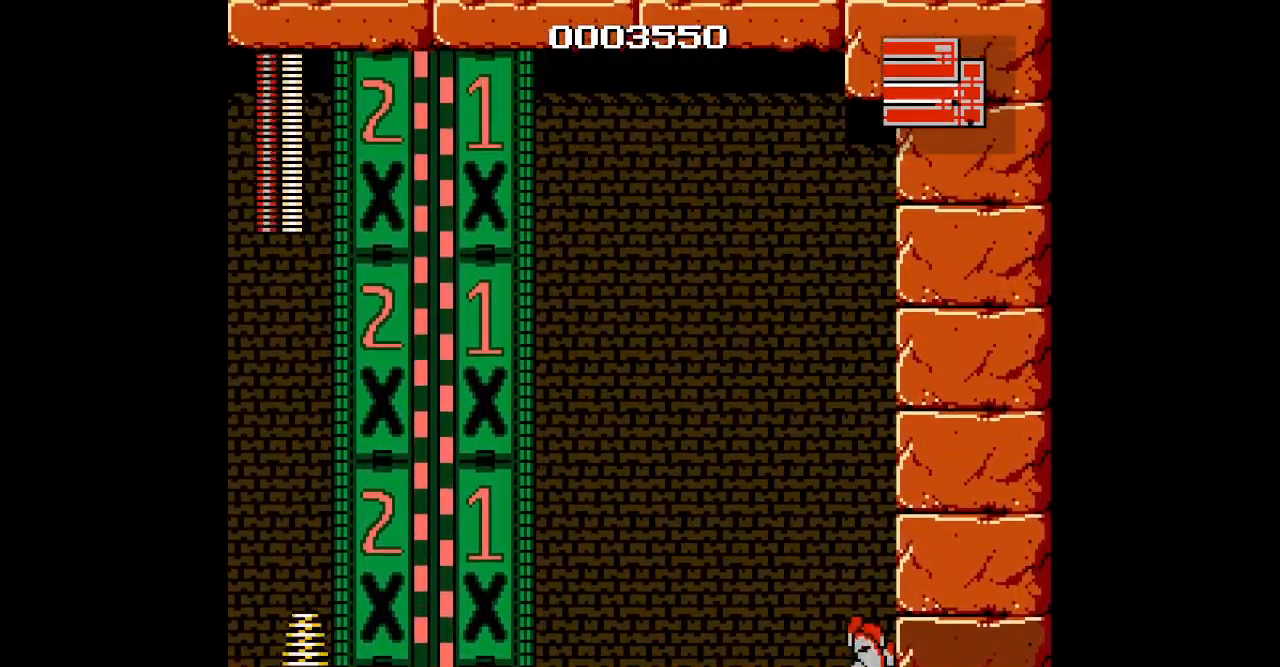
{"dt_ms": 500, "buttons": ["DPAD_LEFT"], "events": [[283, "DPAD_LEFT", "down"], [300, "DPAD_UP", "up"]]}
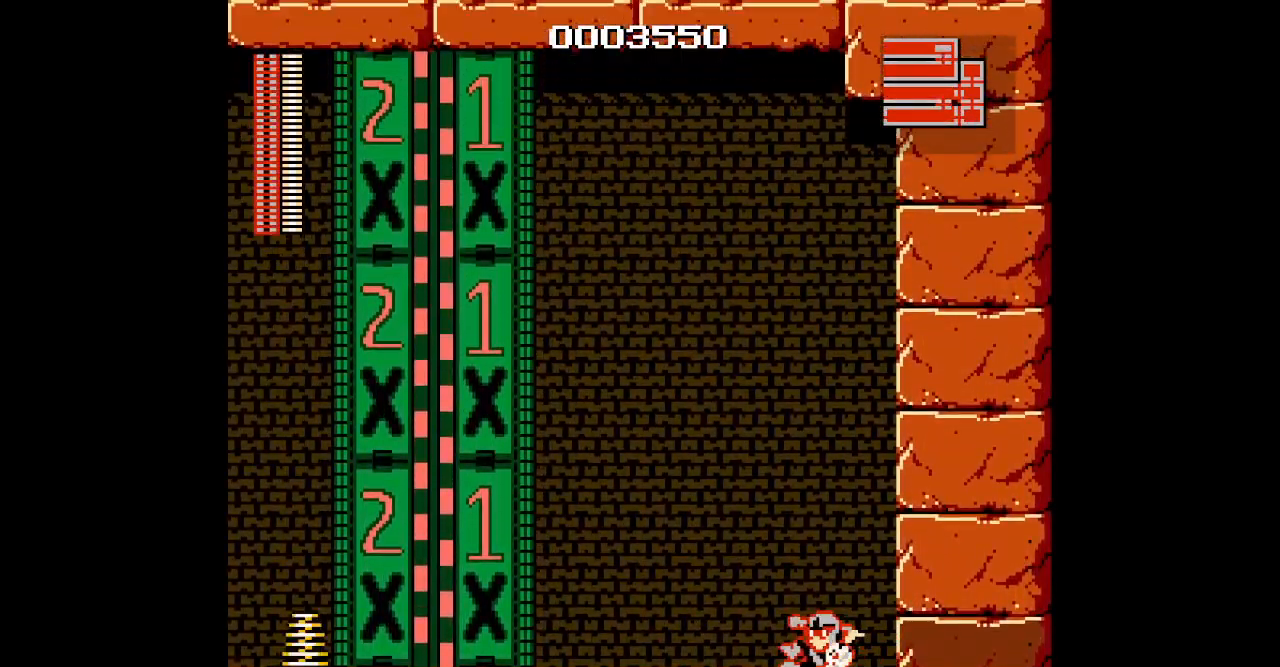
{"dt_ms": 500, "buttons": ["DPAD_LEFT"], "events": []}
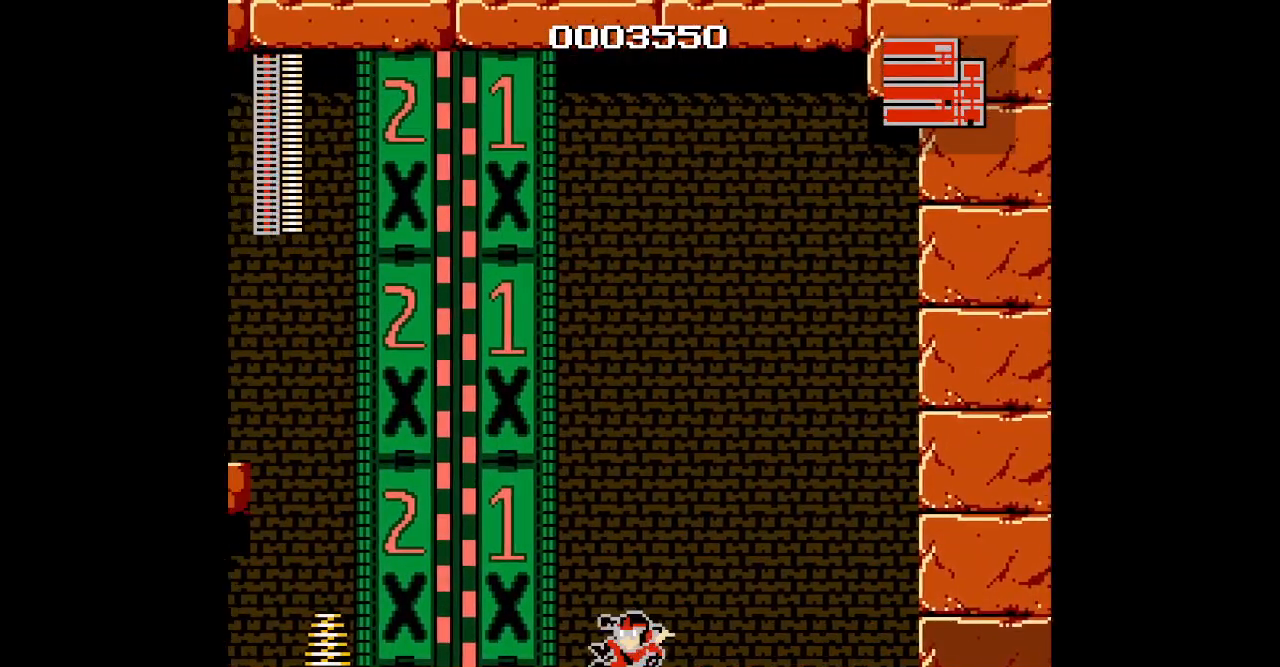
{"dt_ms": 500, "buttons": ["DPAD_LEFT"], "events": []}
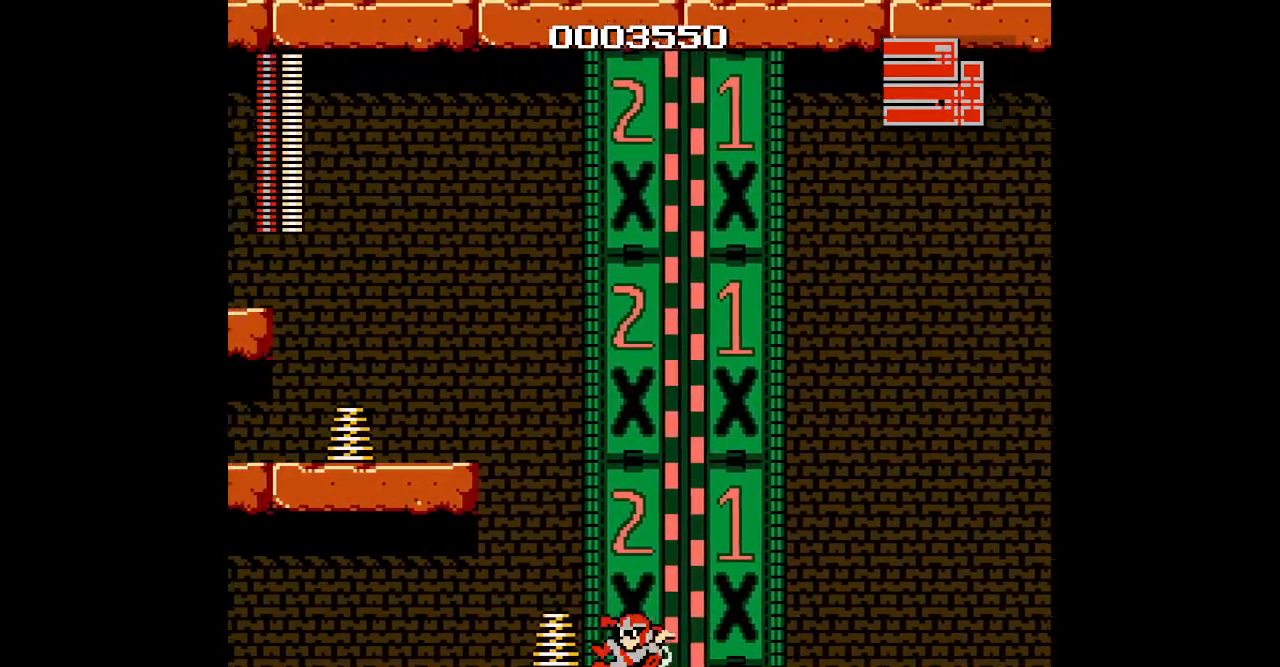
{"dt_ms": 500, "buttons": ["START"], "events": [[117, "DPAD_LEFT", "up"], [467, "START", "down"]]}
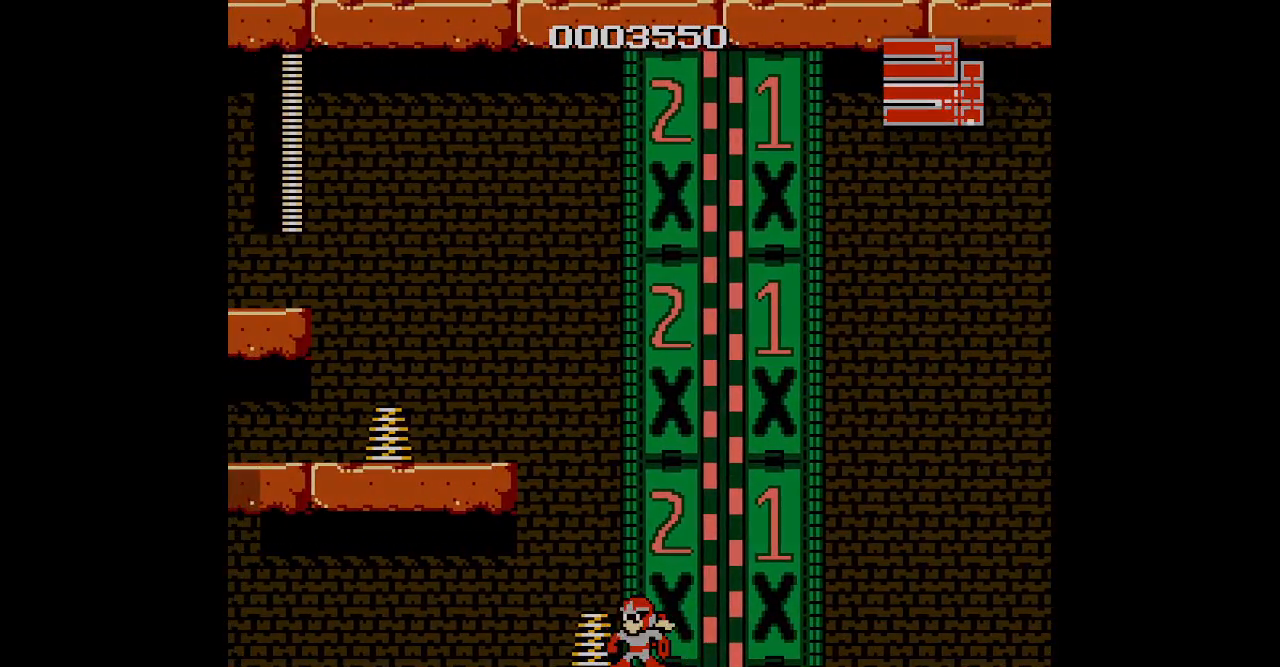
{"dt_ms": 500, "buttons": []}
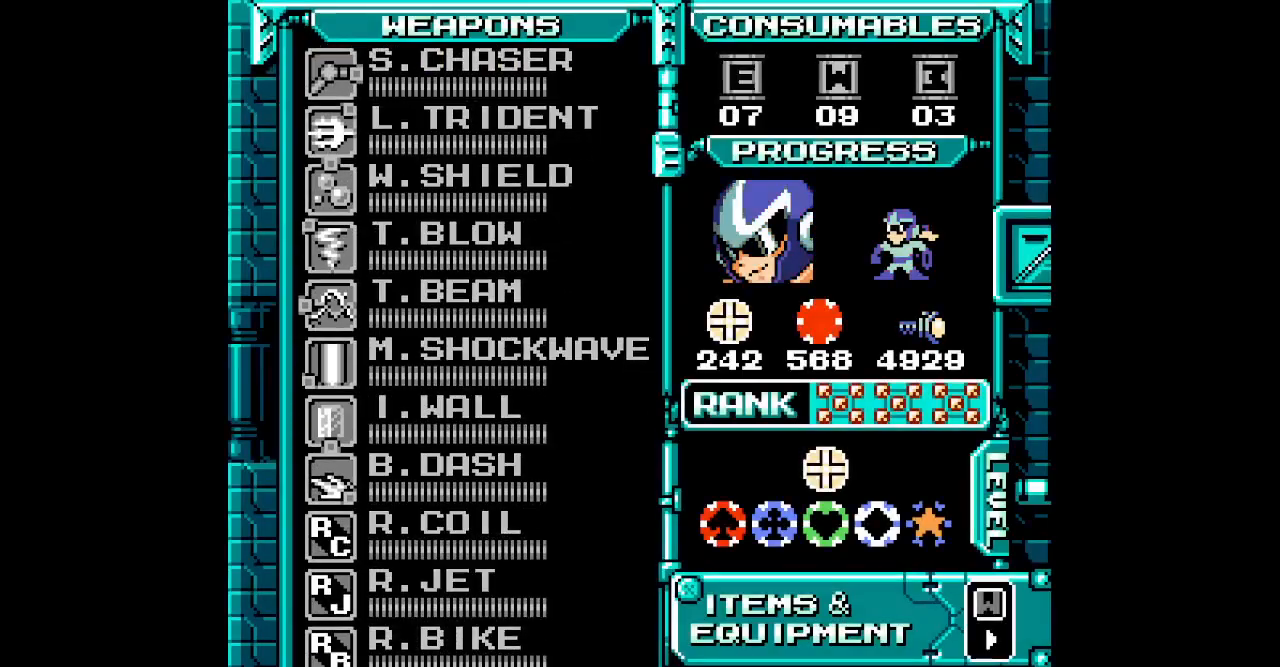
{"dt_ms": 500, "buttons": [], "events": [[100, "DPAD_UP", "down"], [167, "DPAD_UP", "up"], [250, "DPAD_UP", "down"], [317, "DPAD_UP", "up"], [383, "DPAD_UP", "down"], [467, "DPAD_UP", "up"]]}
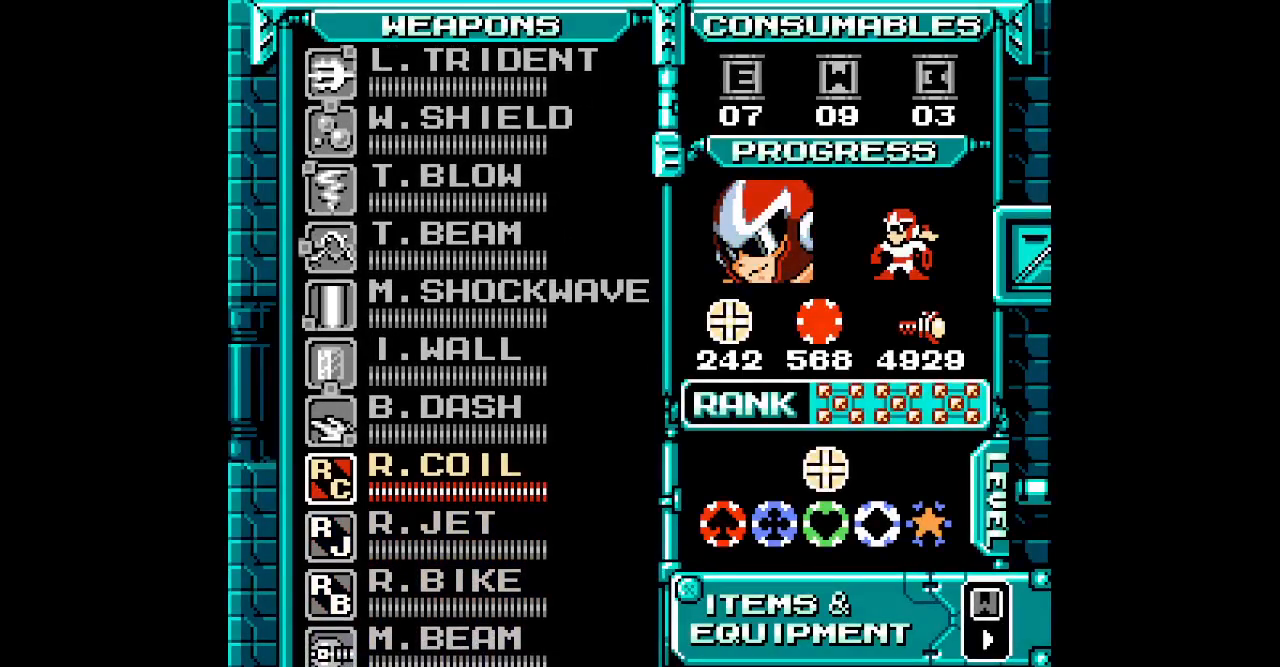
{"dt_ms": 500, "buttons": ["DPAD_UP"], "events": [[433, "DPAD_UP", "down"]]}
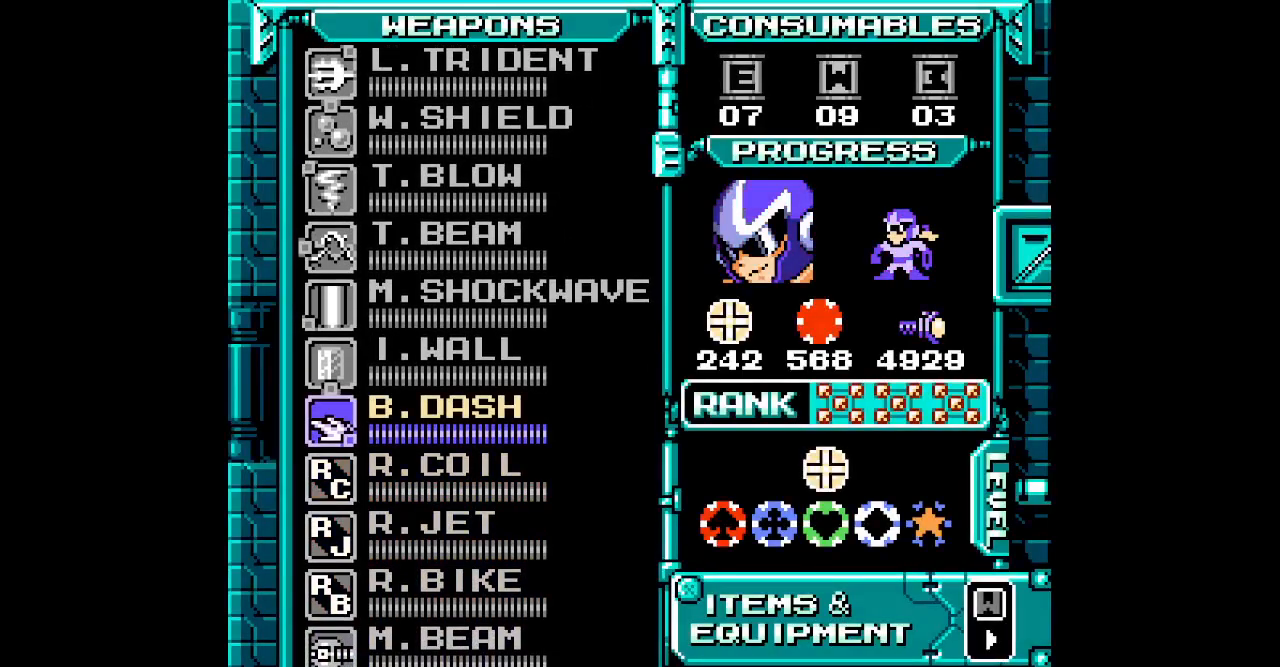
{"dt_ms": 500, "buttons": [], "events": [[50, "DPAD_UP", "up"], [383, "DPAD_DOWN", "down"], [483, "DPAD_DOWN", "up"]]}
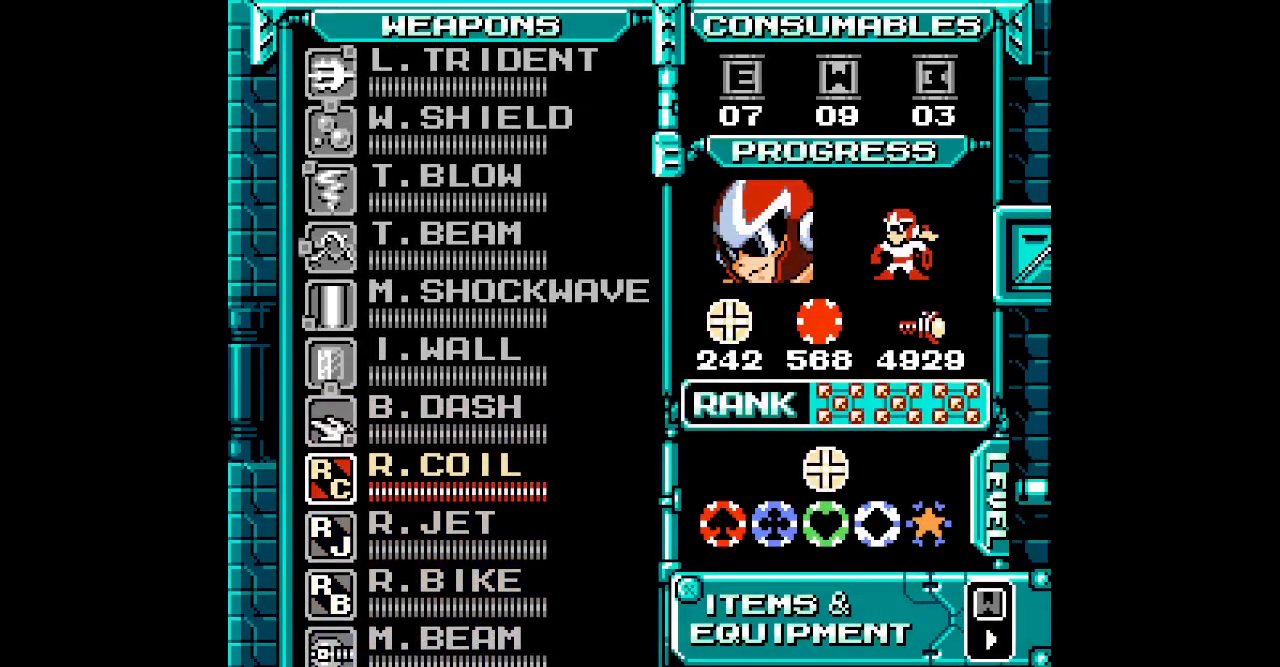
{"dt_ms": 500, "buttons": [], "events": [[50, "DPAD_DOWN", "down"], [150, "DPAD_DOWN", "up"]]}
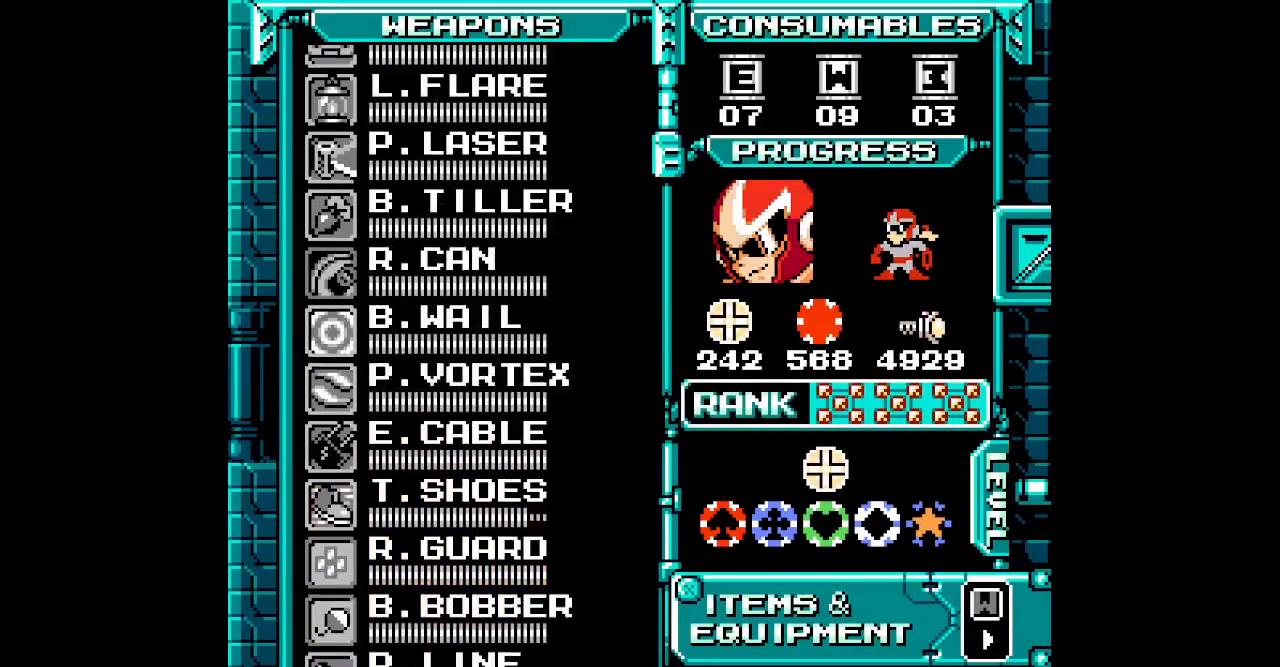
{"dt_ms": 500, "buttons": ["DPAD_UP"], "events": [[267, "DPAD_UP", "down"]]}
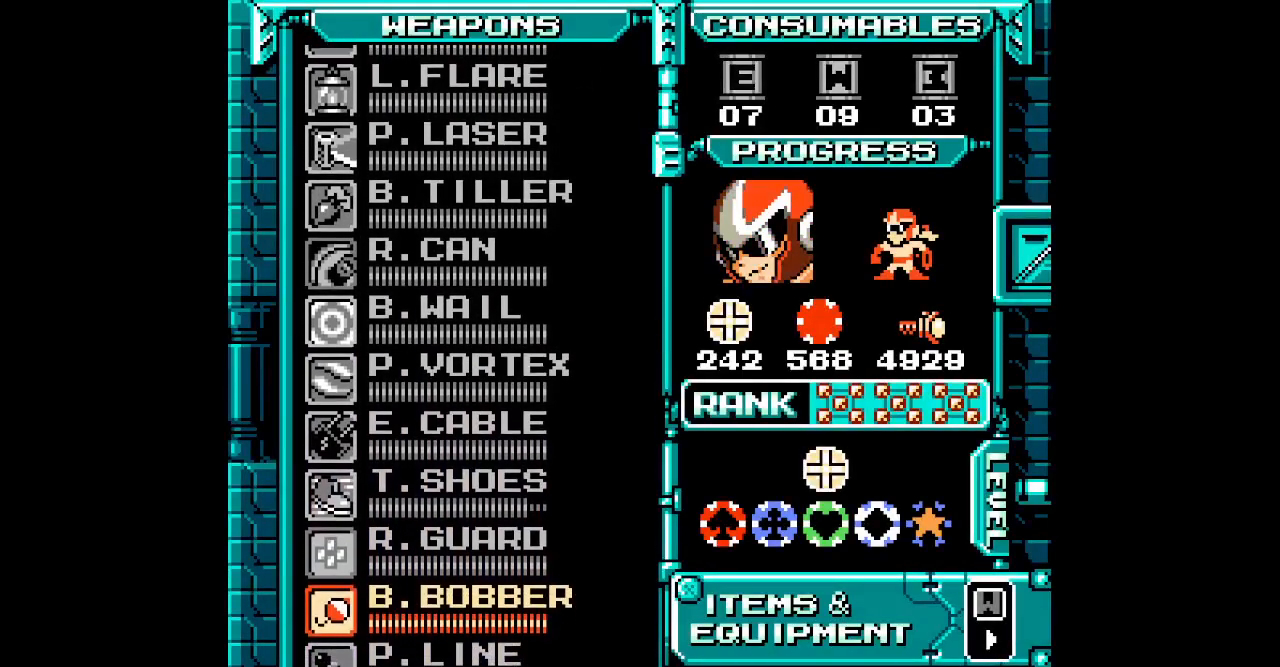
{"dt_ms": 1000, "buttons": ["DPAD_LEFT"]}
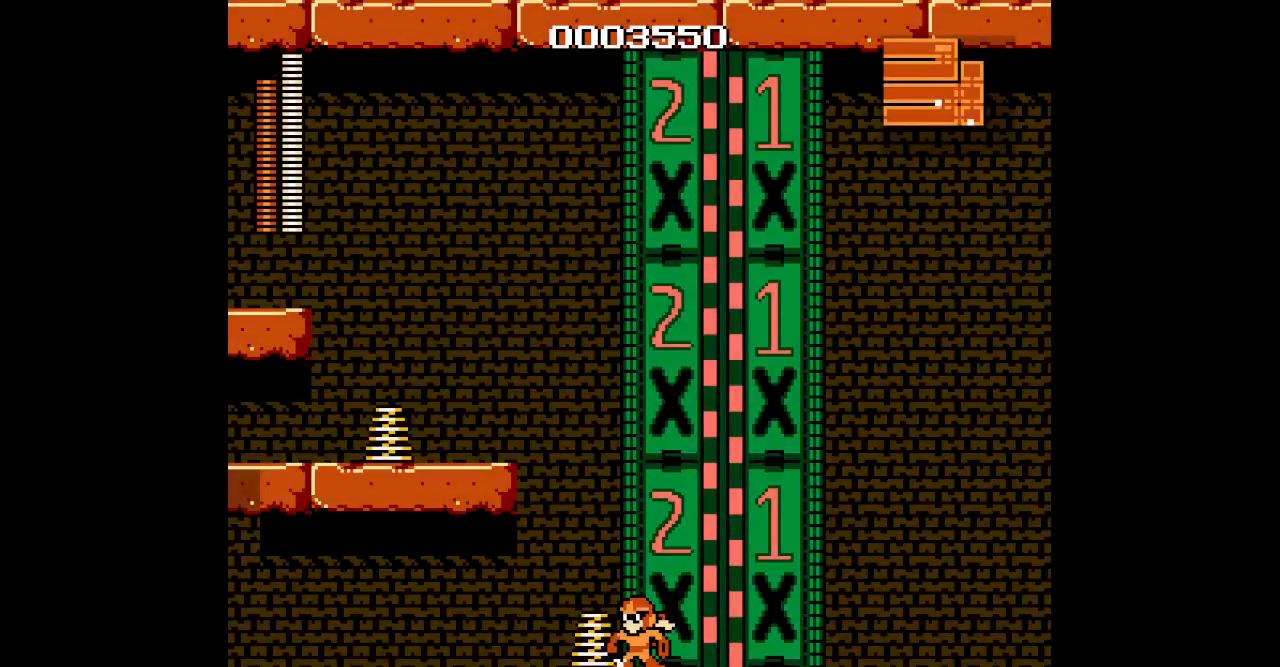
{"dt_ms": 1000, "buttons": [], "events": [[400, "DPAD_LEFT", "up"], [400, "R1", "down"], [433, "L1", "down"], [483, "R1", "up"], [517, "L1", "up"]]}
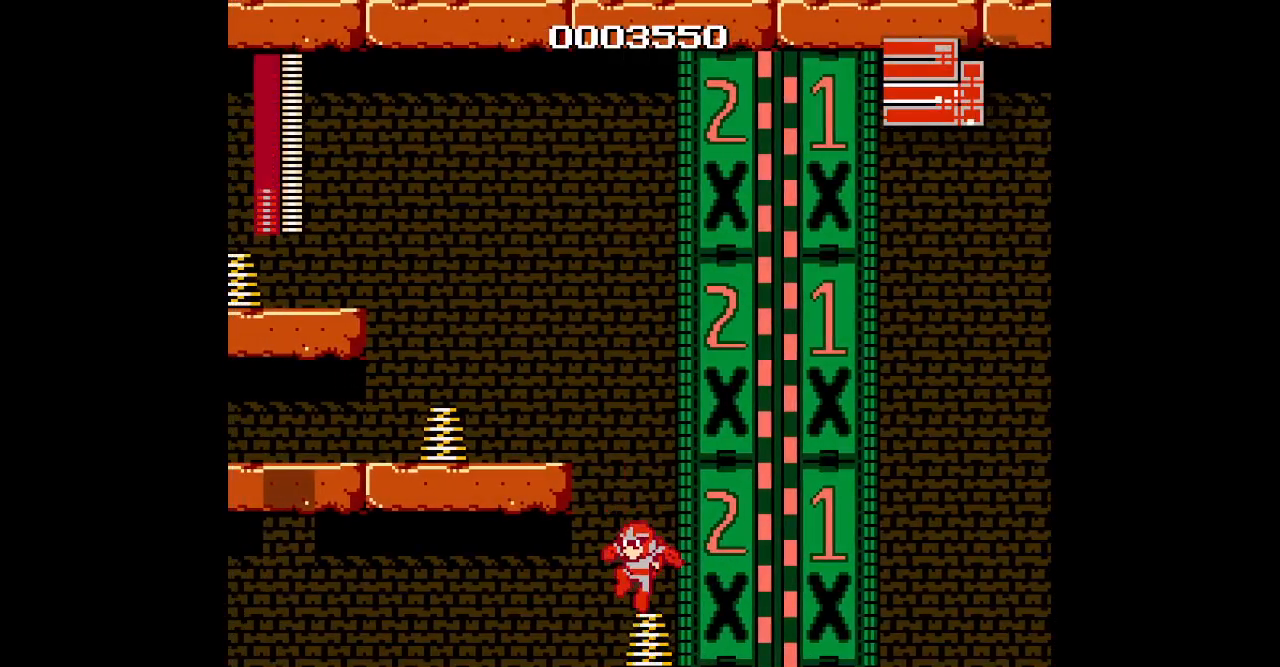
{"dt_ms": 500, "buttons": [], "events": []}
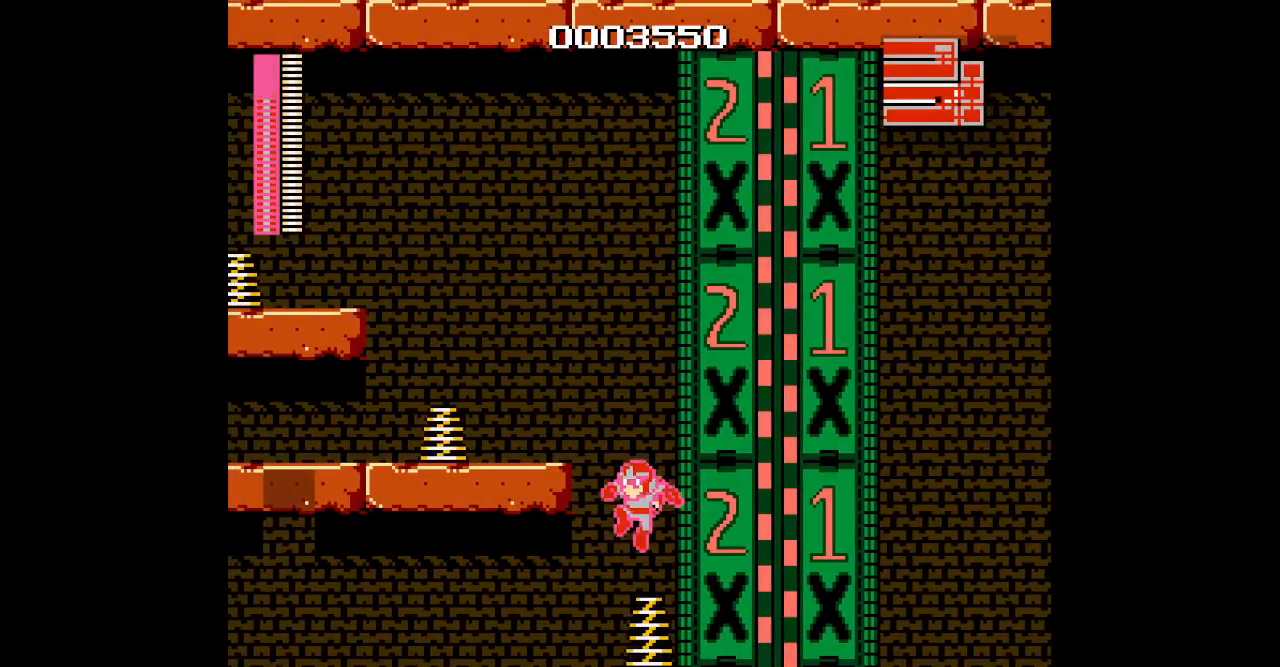
{"dt_ms": 500, "buttons": [], "events": []}
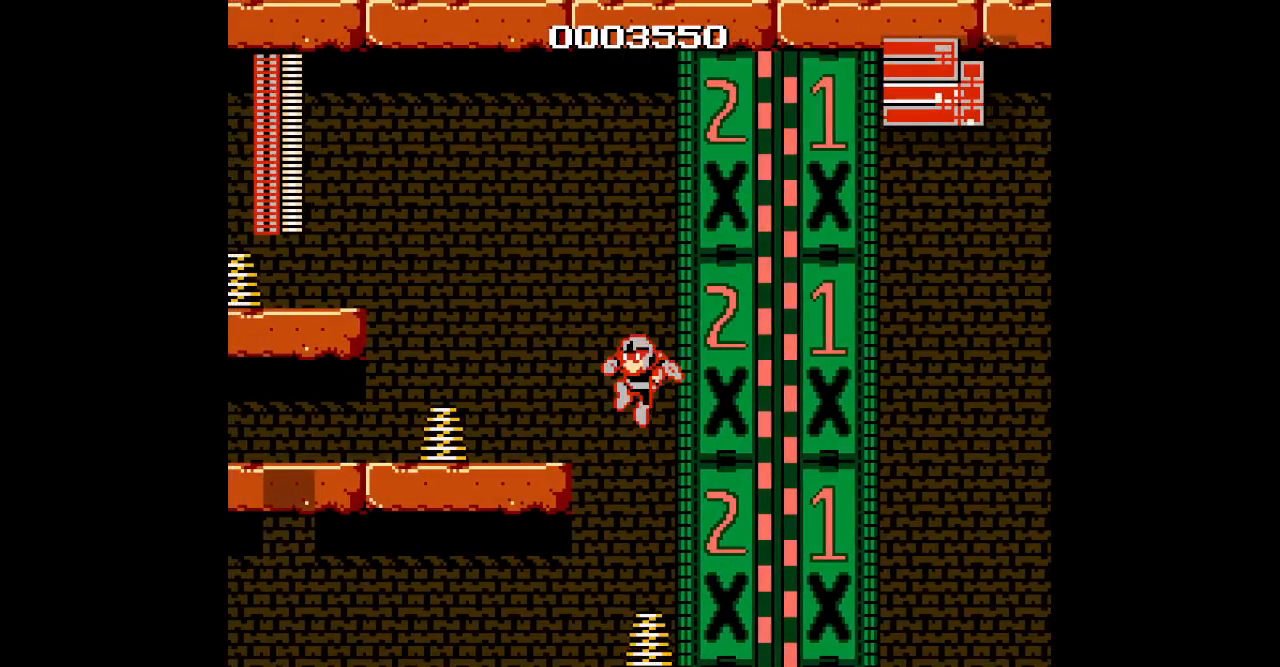
{"dt_ms": 500, "buttons": [], "events": []}
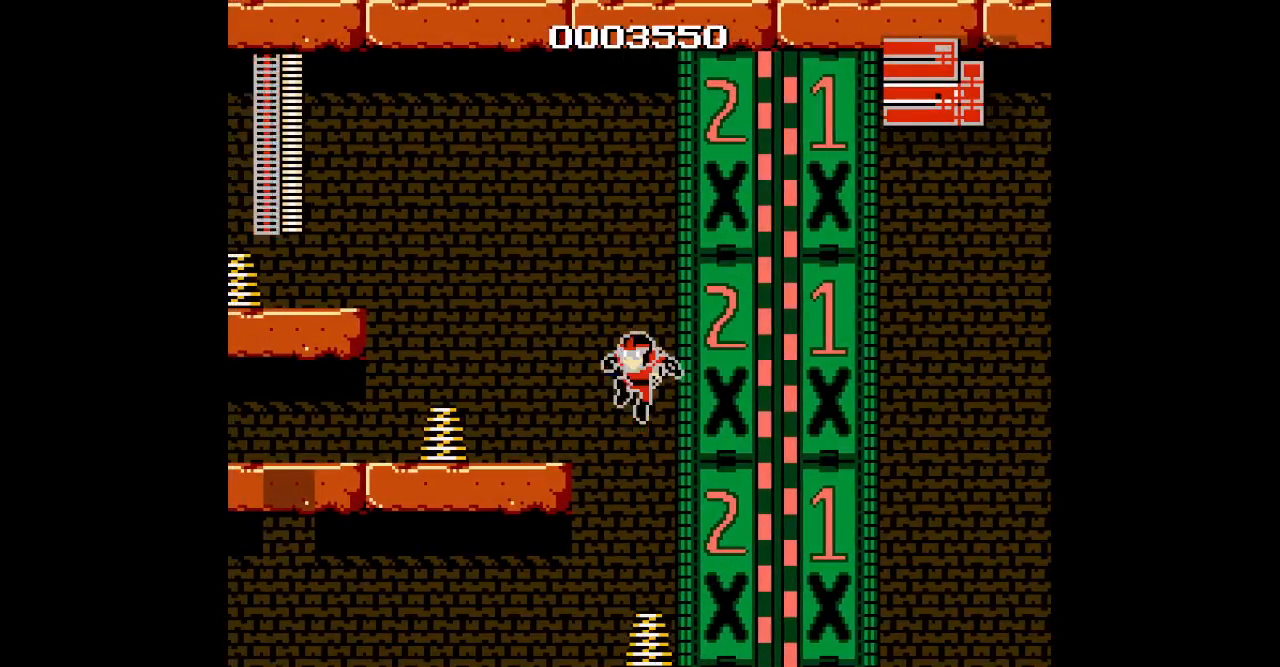
{"dt_ms": 500, "buttons": [], "events": []}
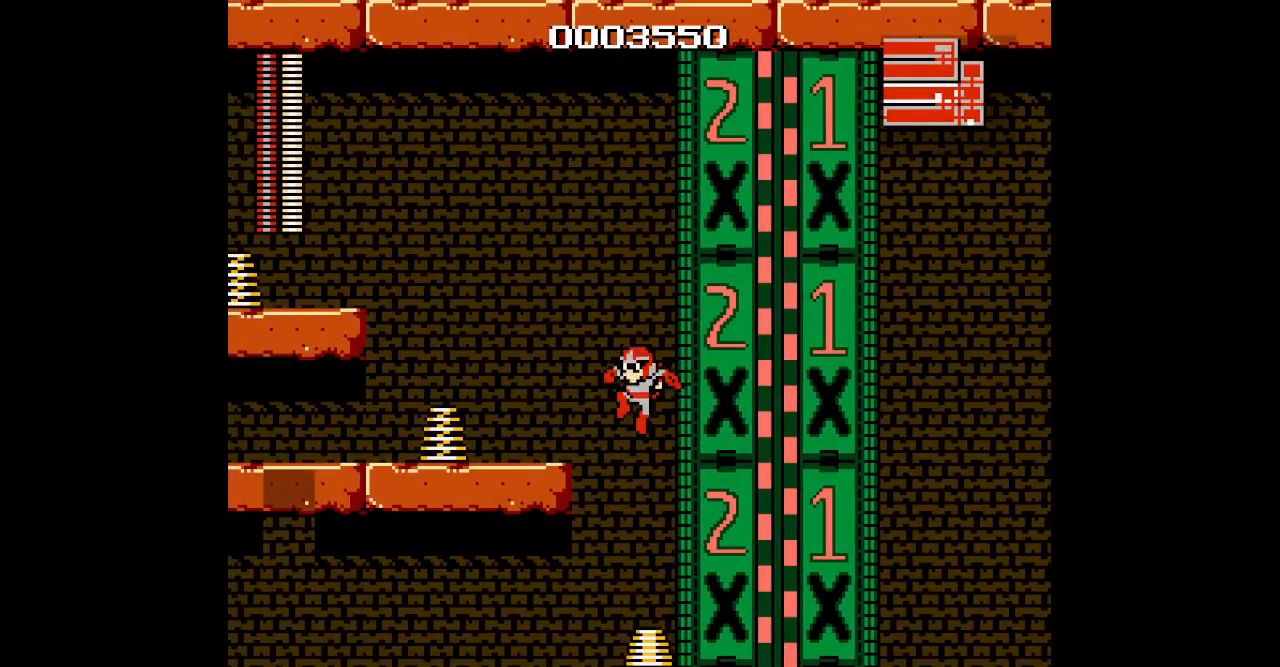
{"dt_ms": 500, "buttons": ["DPAD_LEFT"], "events": [[383, "DPAD_LEFT", "down"]]}
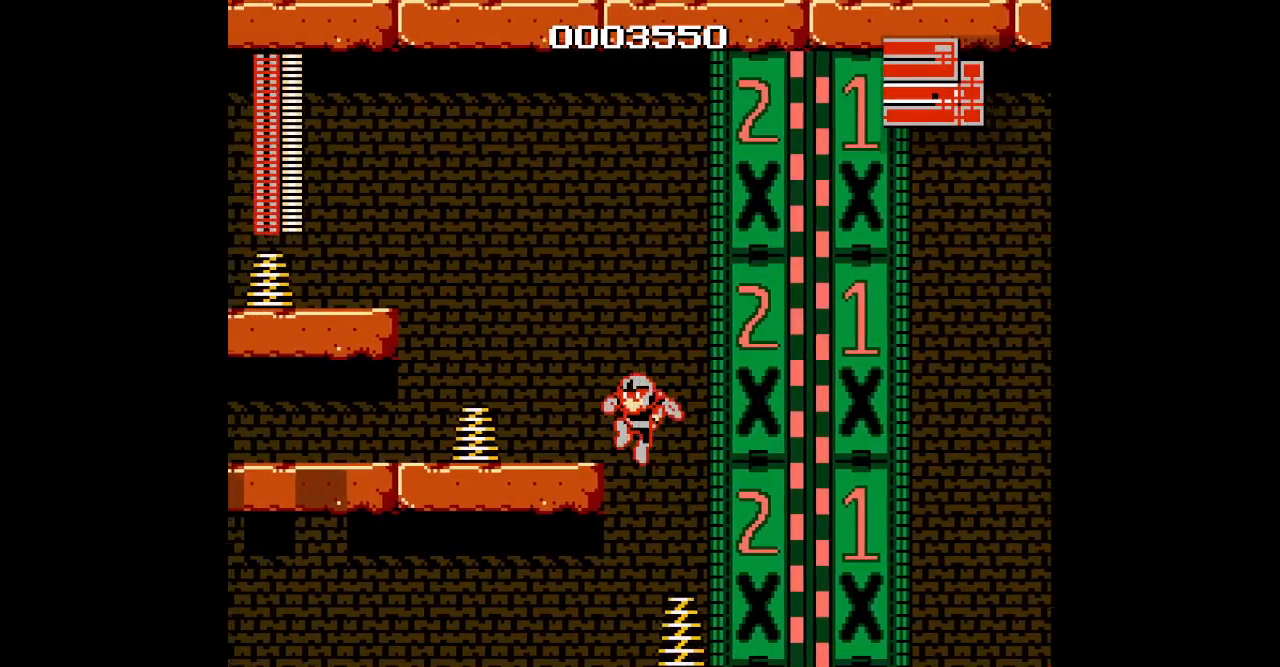
{"dt_ms": 500, "buttons": ["DPAD_LEFT"], "events": []}